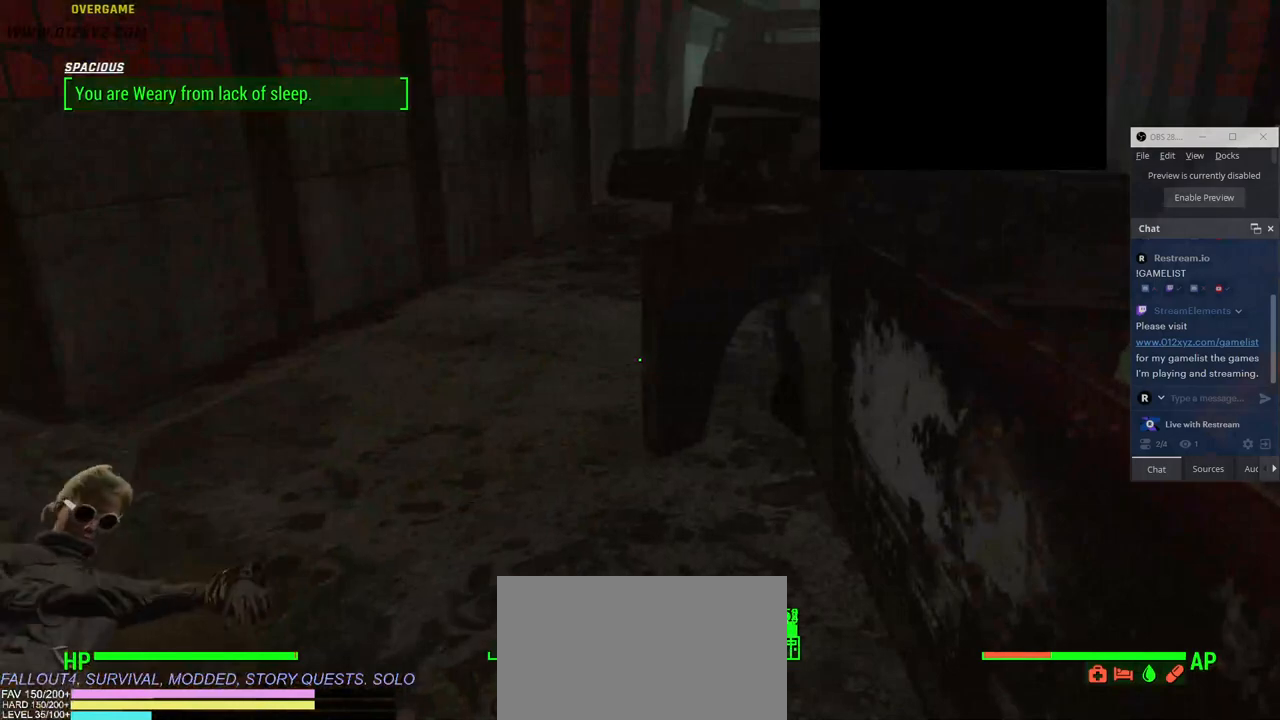
Gameplay with keyboard and mouse; each line is a JSON object with the keys and mouse buttons held at the frame after it. "events" lists presses ("down") and releases ("up") of "1", "2", "3", "4", "5", "a", "alt", "b", "c", "ctrl", "d", "e", "f", "g", "q", "r", "s", "shift", "space", "t", "tab", "v", "w", "x", "z", "mouse_left", "mouse_wheel", "mouse_right" and "mouse_mb4" between this image and that frame as [ms after this image, input, new state], when the widget could be followed in between. "mouse_left", "mouse_wheel", "mouse_right", "mouse_mb4" = the "left", "wheel", "right", "mb4" buttons of the "mouse" list. No other keys are recorded. "wheel" means that the mouse wheel is clicked or scrolled. Not read: mouse_mb5 mouse_move.
{"keys": [], "mouse": [], "events": []}
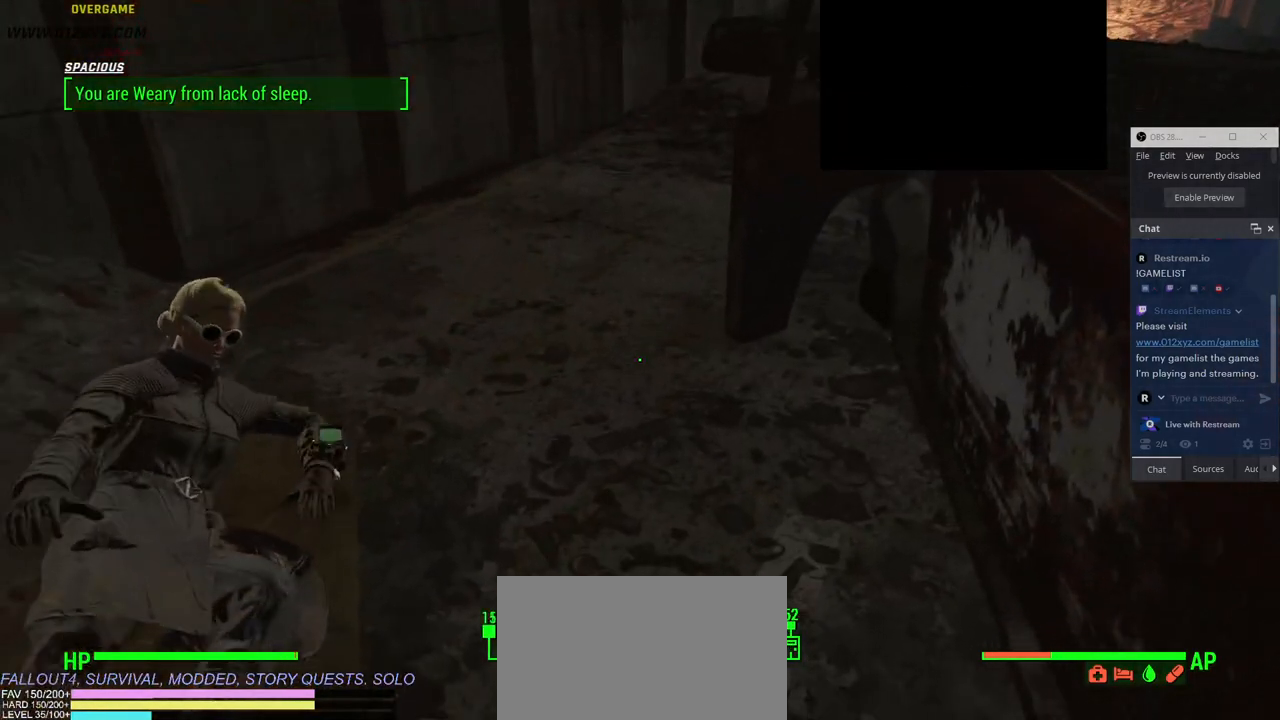
{"keys": [], "mouse": [], "events": []}
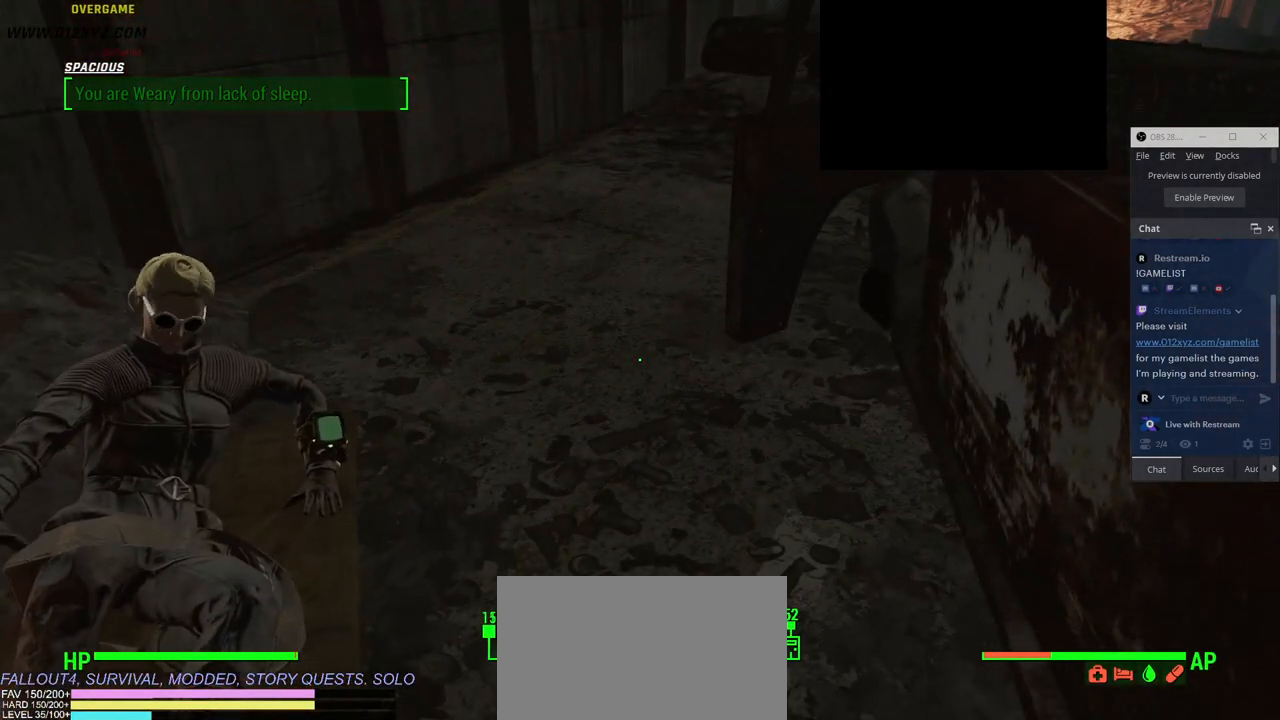
{"keys": [], "mouse": [], "events": []}
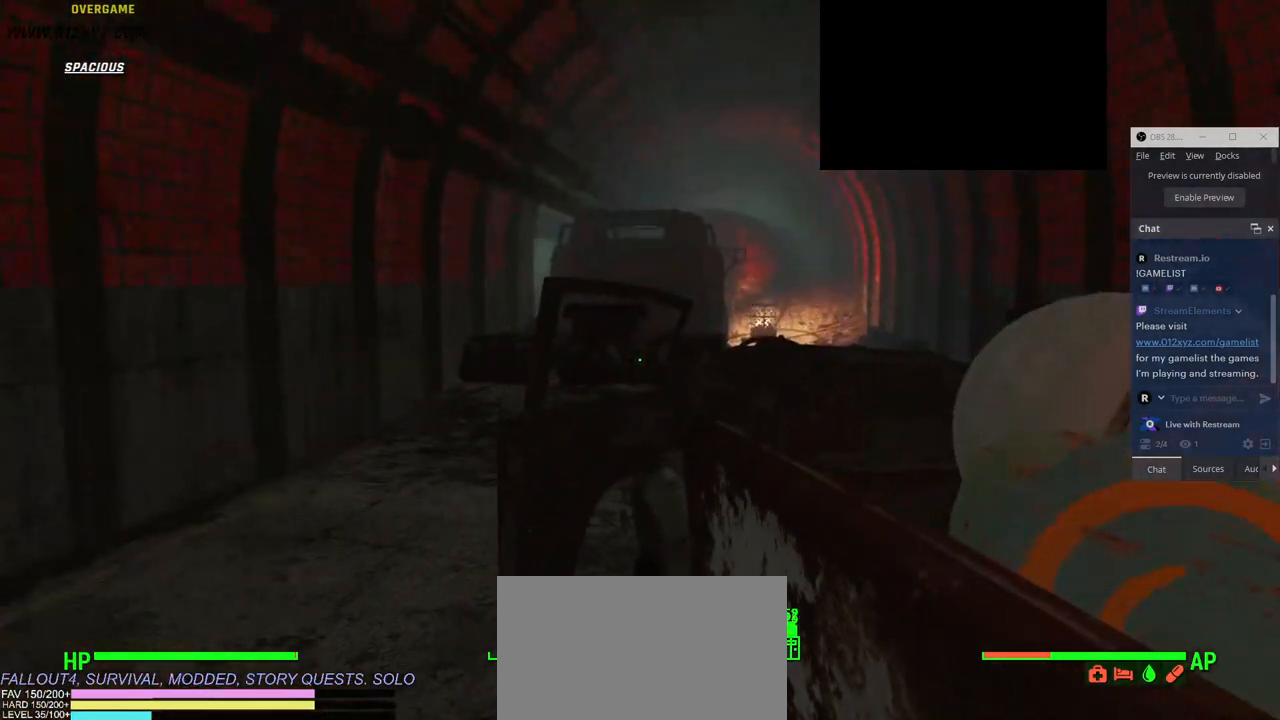
{"keys": [], "mouse": [], "events": [[150, "c", "down"], [333, "c", "up"]]}
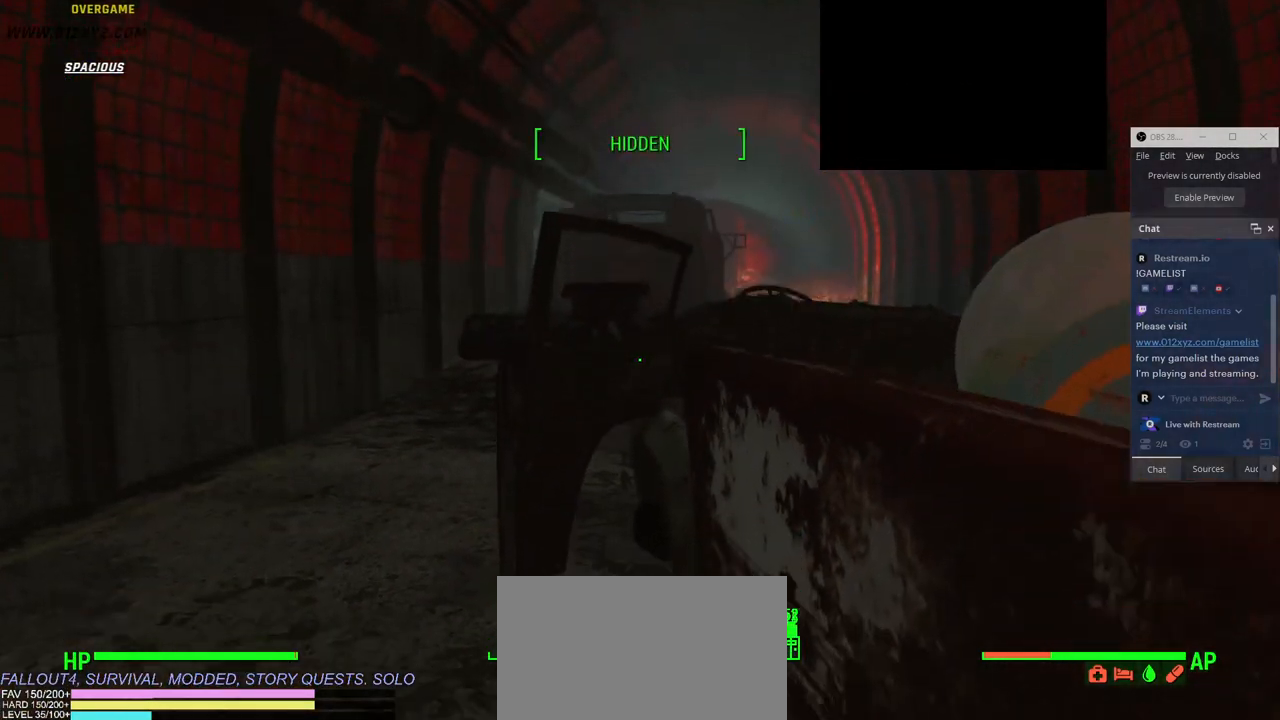
{"keys": [], "mouse": [], "events": []}
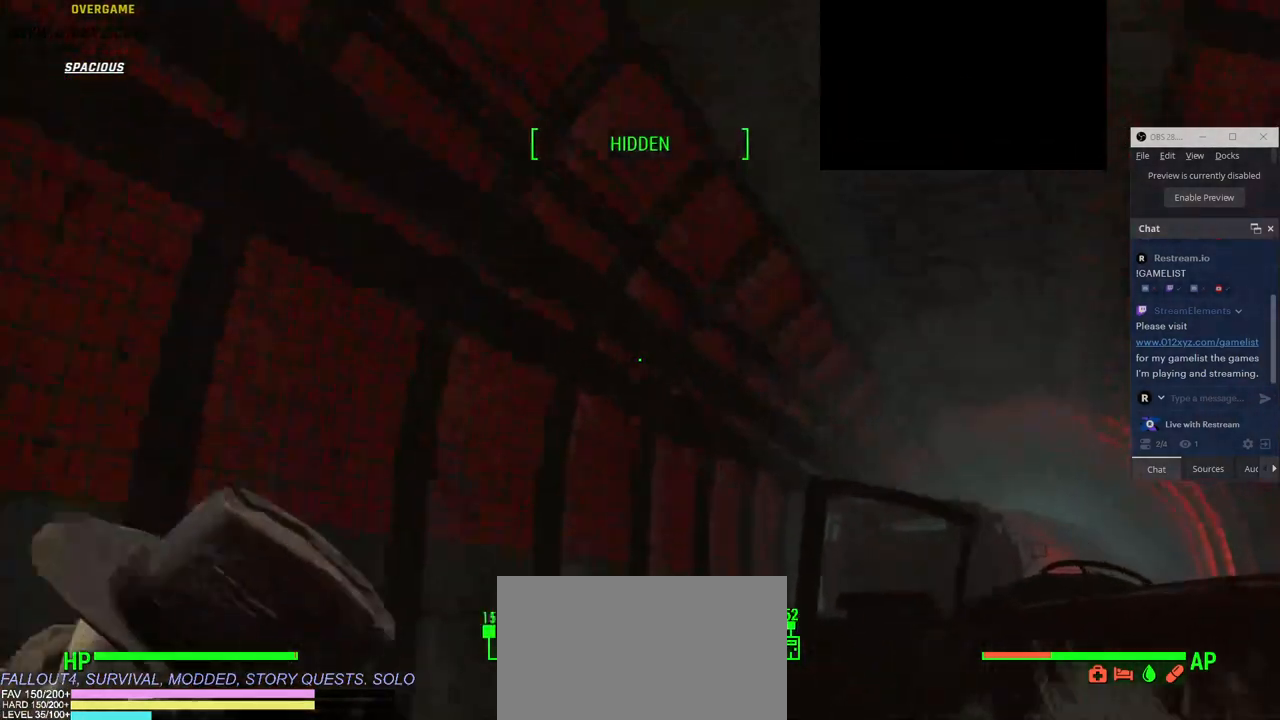
{"keys": [], "mouse": [], "events": []}
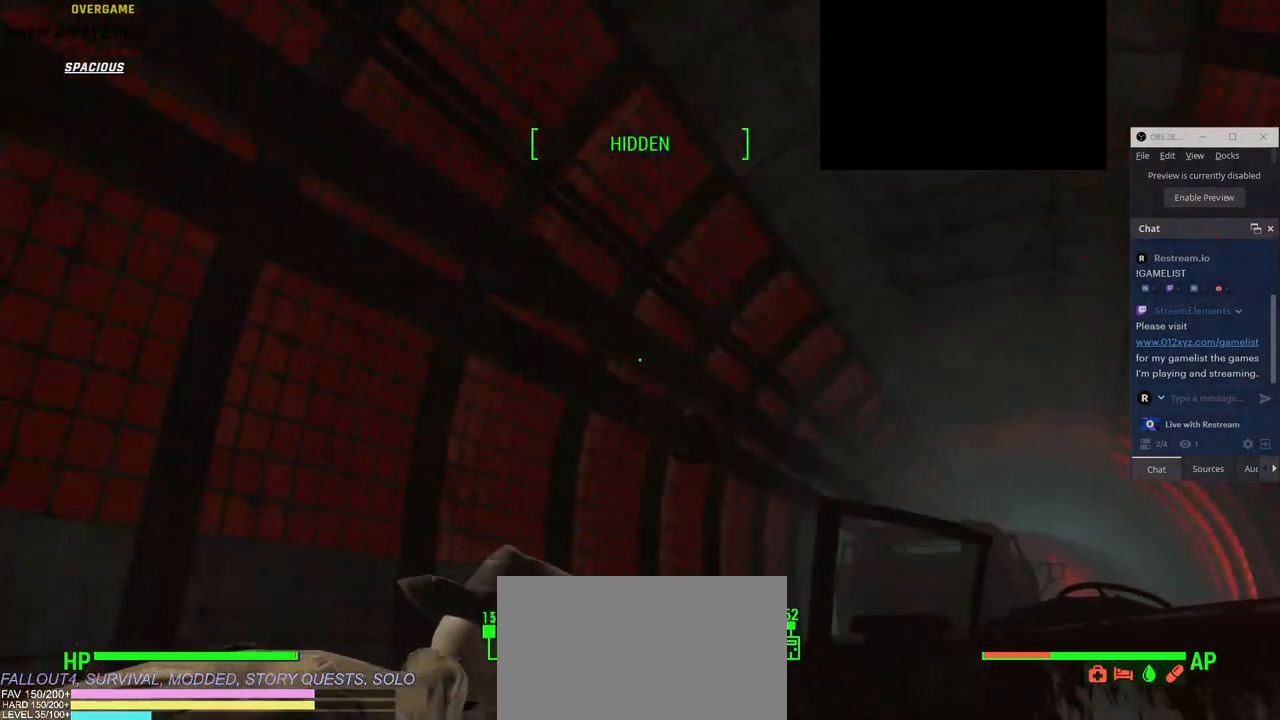
{"keys": [], "mouse": [], "events": []}
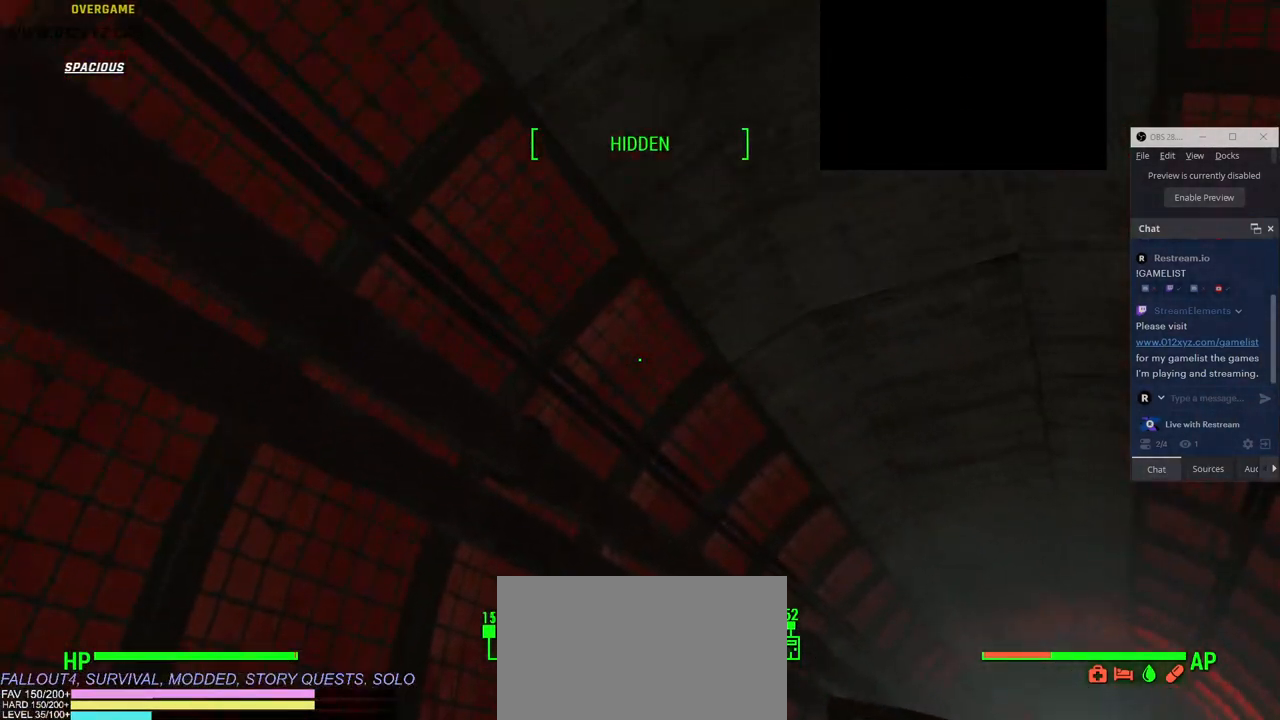
{"keys": ["d"], "mouse": [], "events": [[116, "w", "down"], [283, "d", "down"], [416, "w", "up"]]}
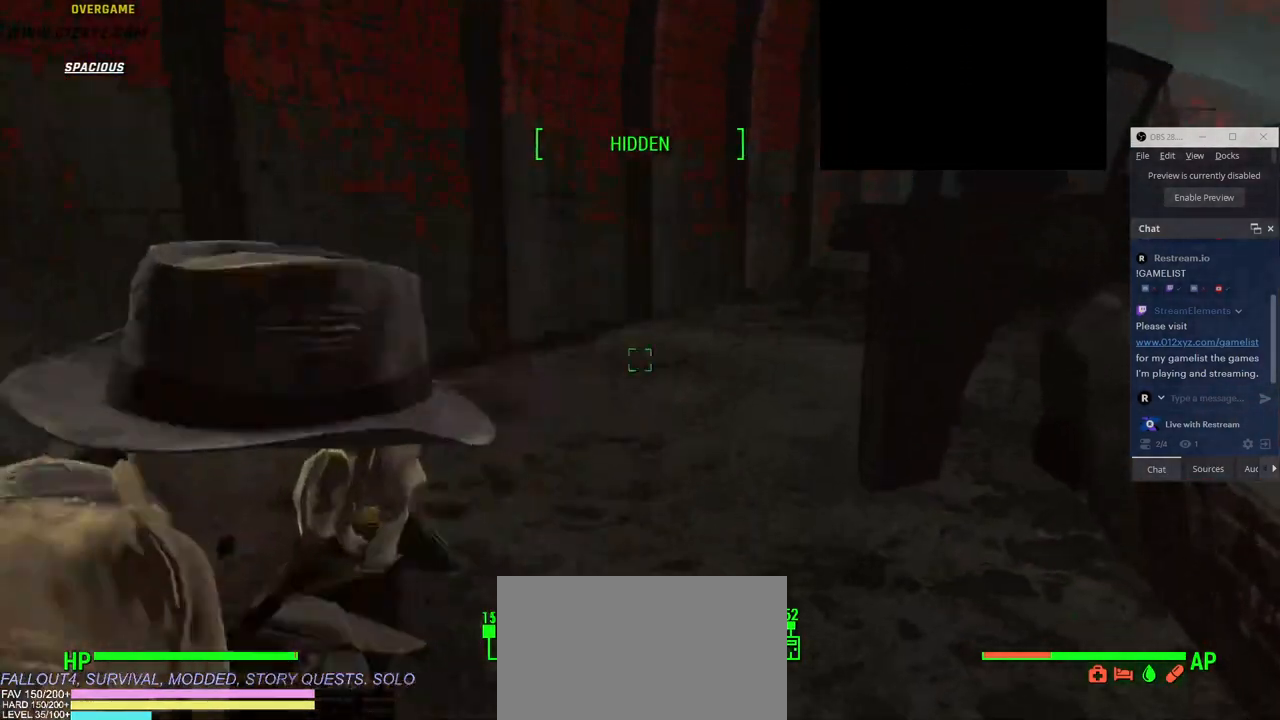
{"keys": ["w"], "mouse": [], "events": [[83, "d", "up"], [183, "w", "down"]]}
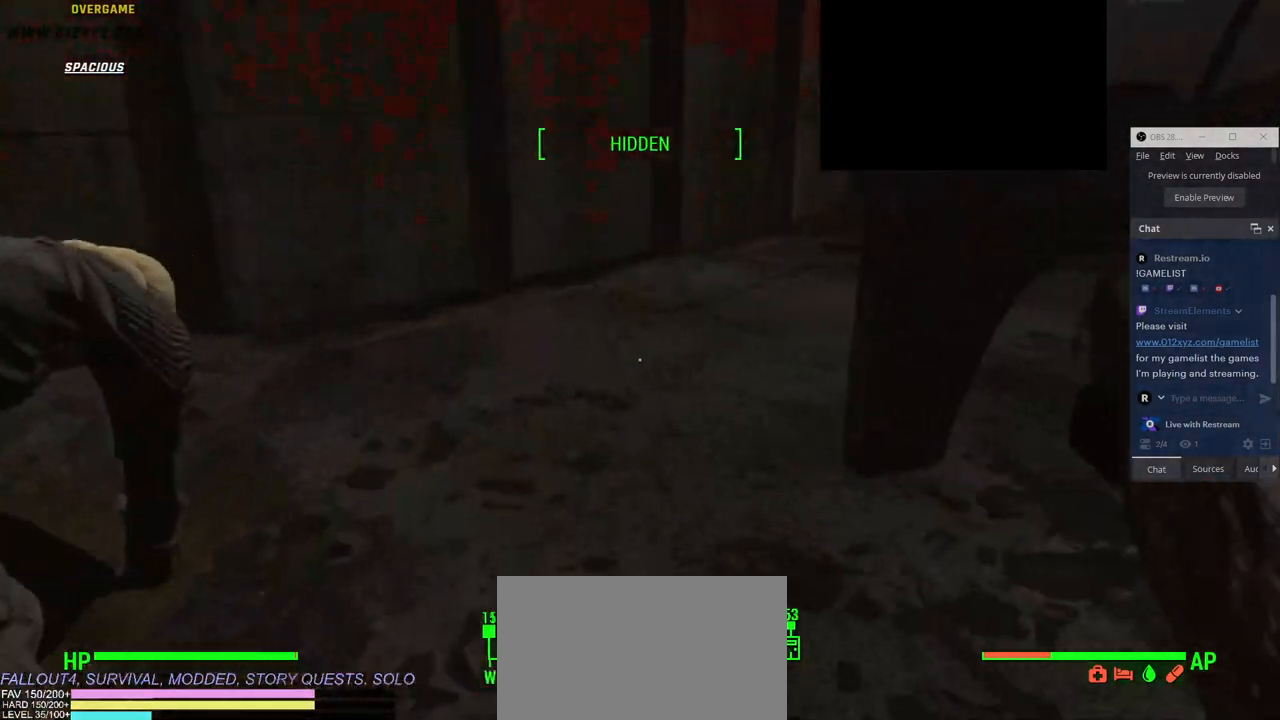
{"keys": ["a"], "mouse": [], "events": [[233, "w", "up"], [366, "a", "down"]]}
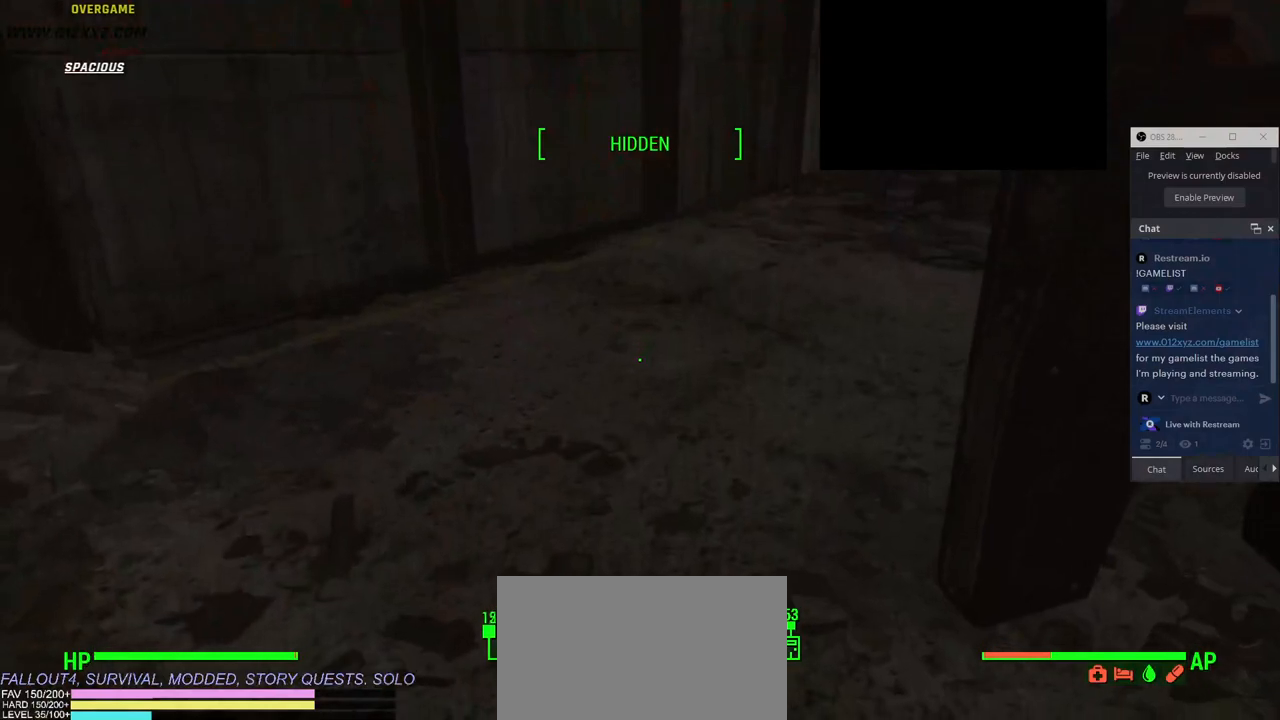
{"keys": ["a"], "mouse": [], "events": [[33, "a", "up"], [283, "w", "down"], [500, "a", "down"], [500, "w", "up"]]}
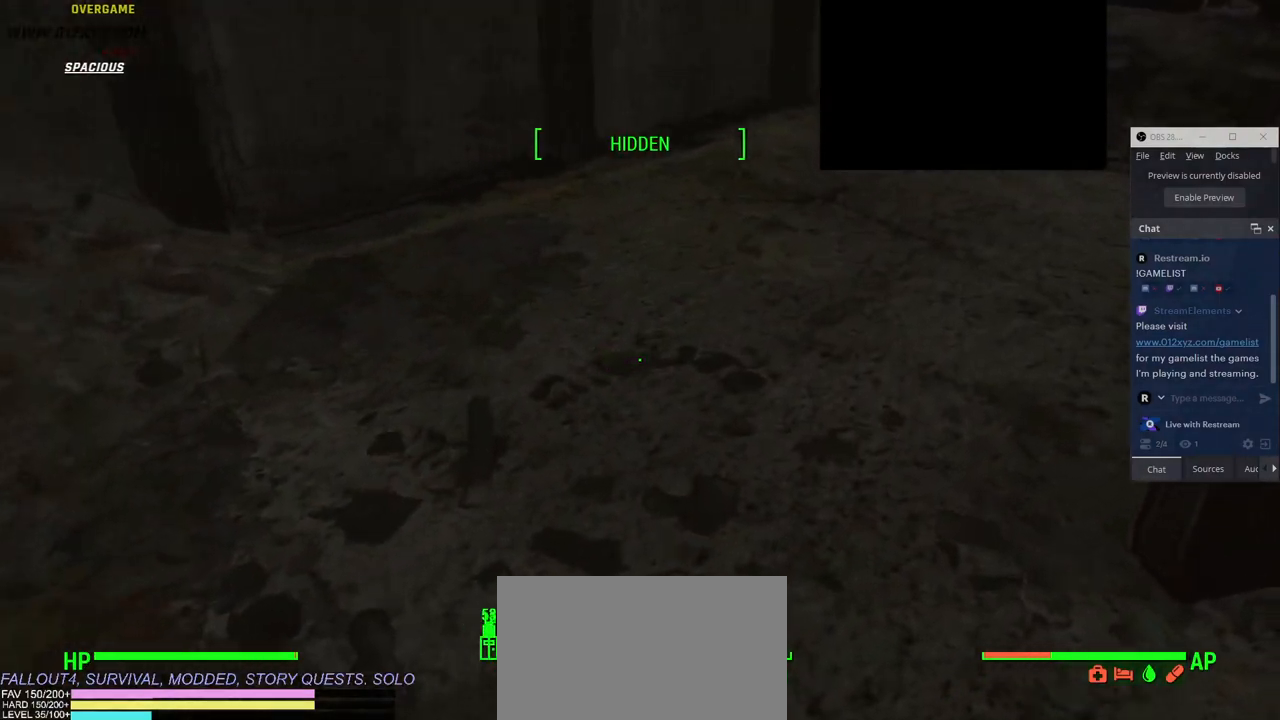
{"keys": [], "mouse": [], "events": [[133, "a", "up"], [133, "w", "down"], [266, "w", "up"]]}
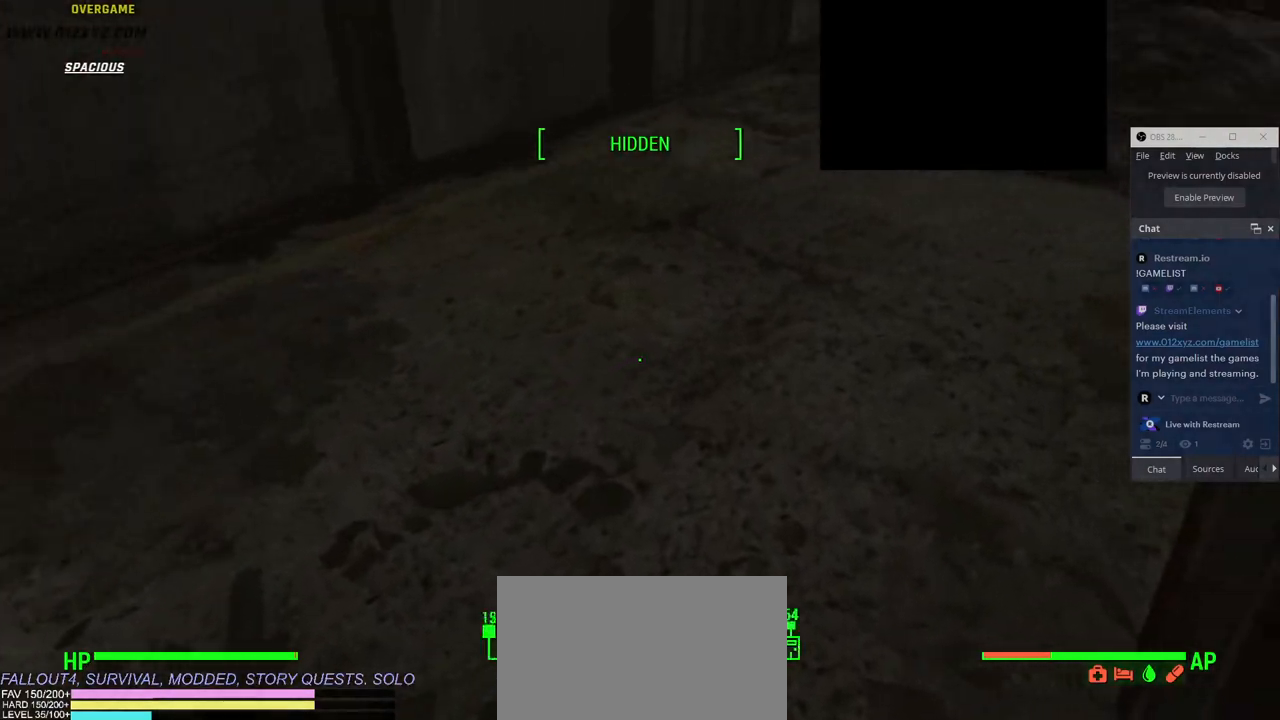
{"keys": ["a"], "mouse": [], "events": [[166, "a", "down"]]}
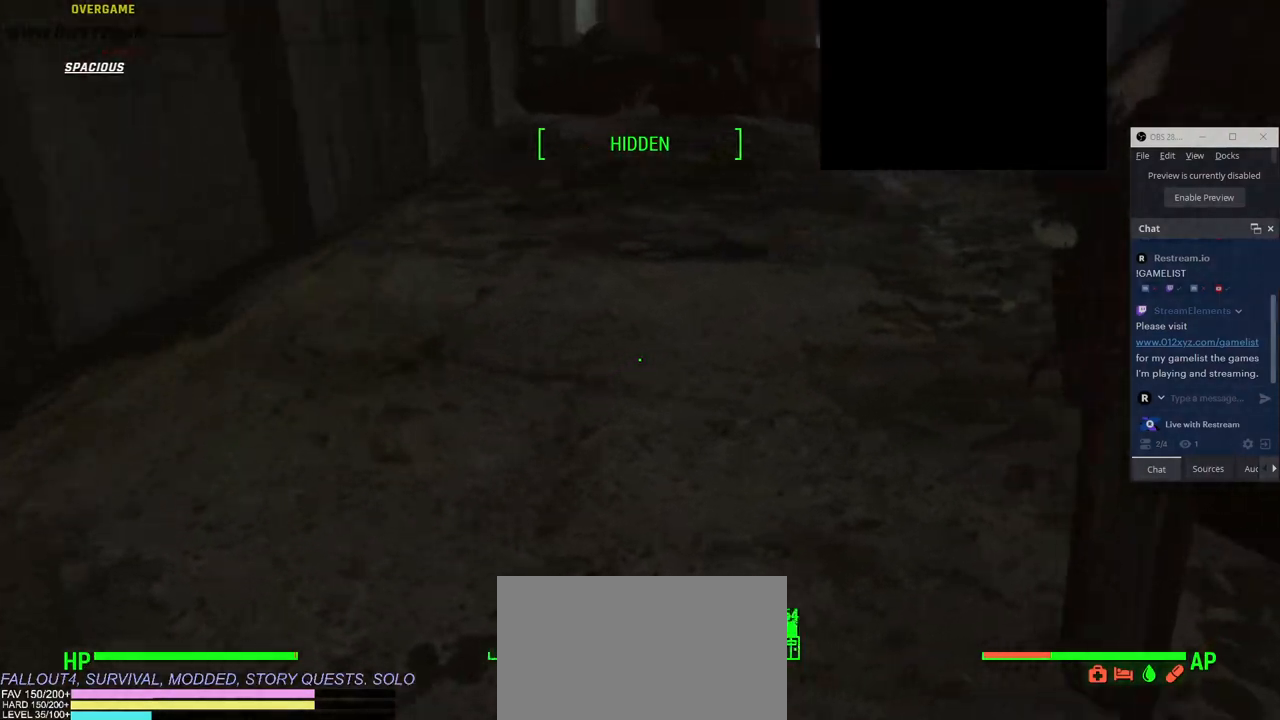
{"keys": [], "mouse": [], "events": [[216, "a", "up"]]}
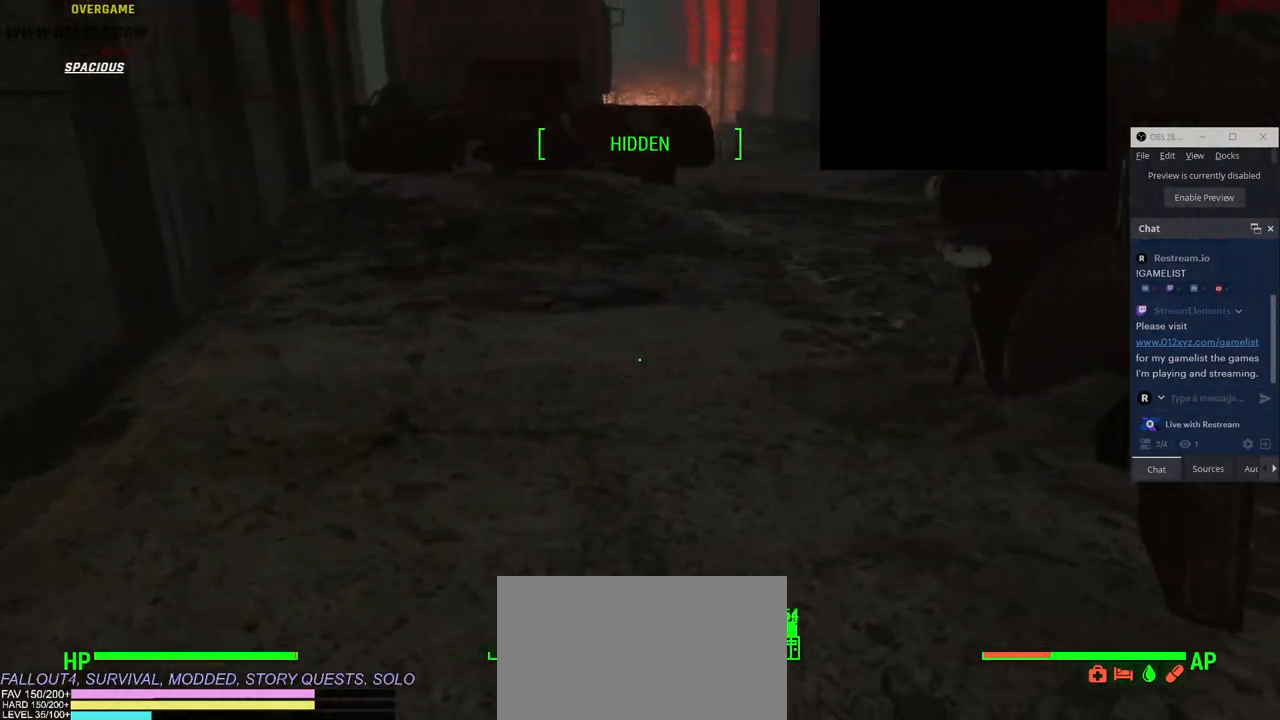
{"keys": ["a"], "mouse": [], "events": [[250, "a", "down"]]}
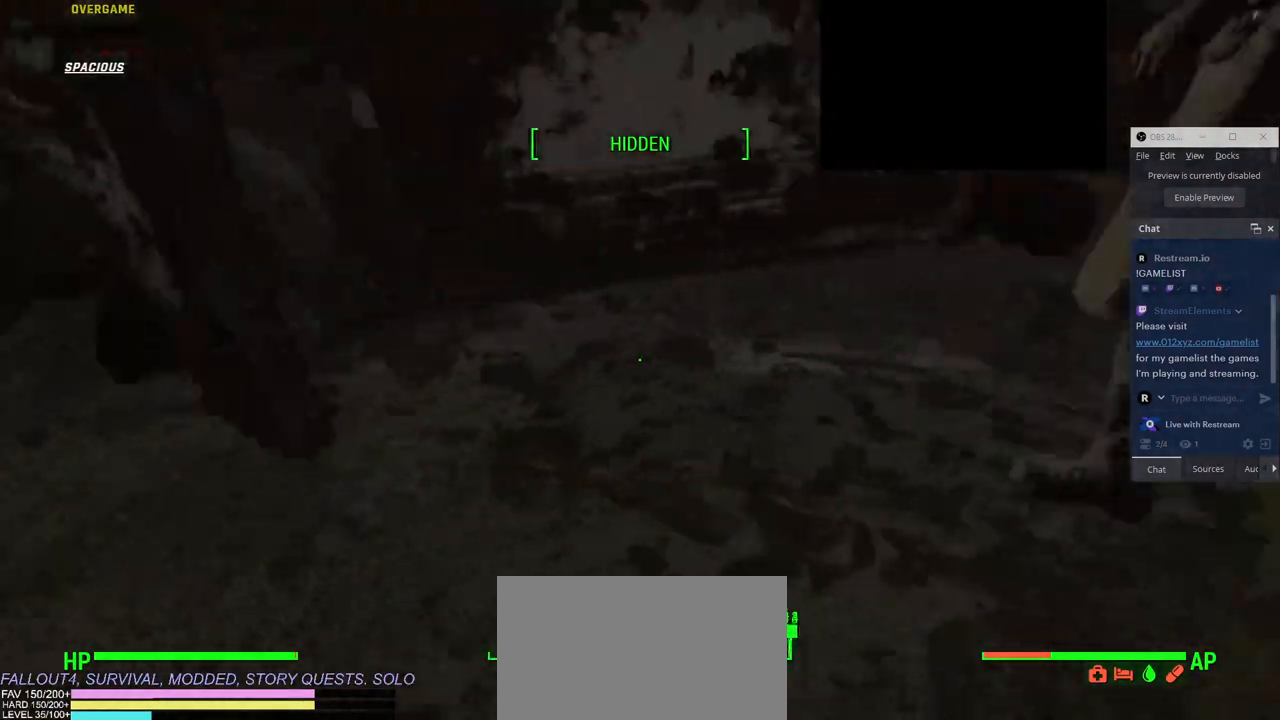
{"keys": [], "mouse": []}
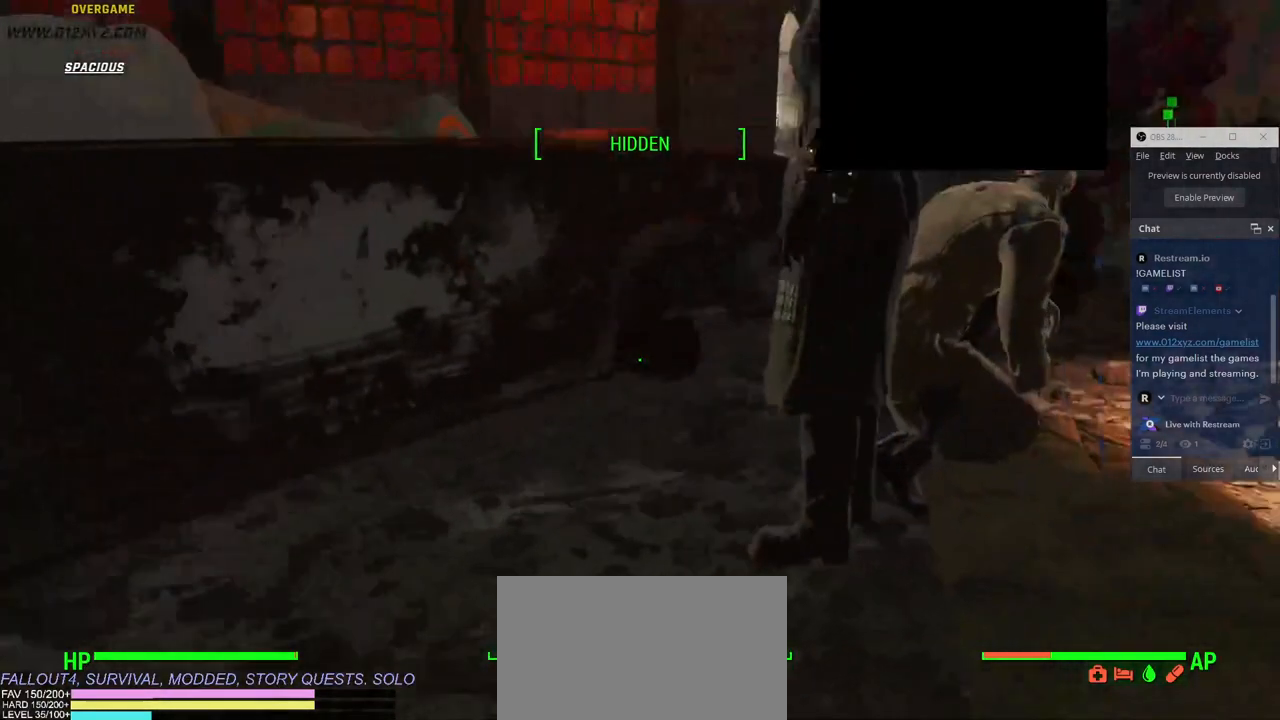
{"keys": ["d"], "mouse": [], "events": [[183, "mouse_wheel", "down"], [216, "mouse_wheel", "up"], [466, "d", "down"]]}